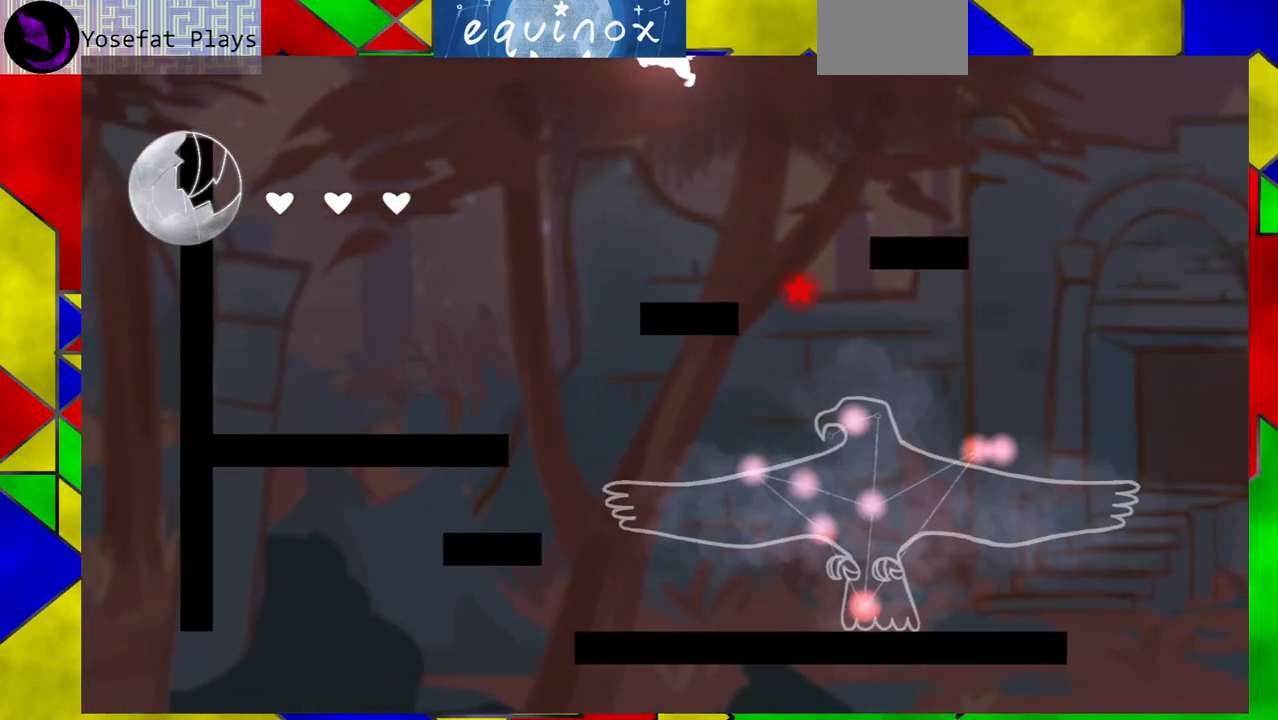
Gameplay with a controller (Nintendo layout); each line is a JSON object with the inputs held at the frame after it. "events" lists button and stick changes between this image and that frame as [ms after this image, input, new state], when the widget could be followed in between. Not read: L1 L2 L3 R1 R2 R3 left_stick right_stick.
{"buttons": [], "events": []}
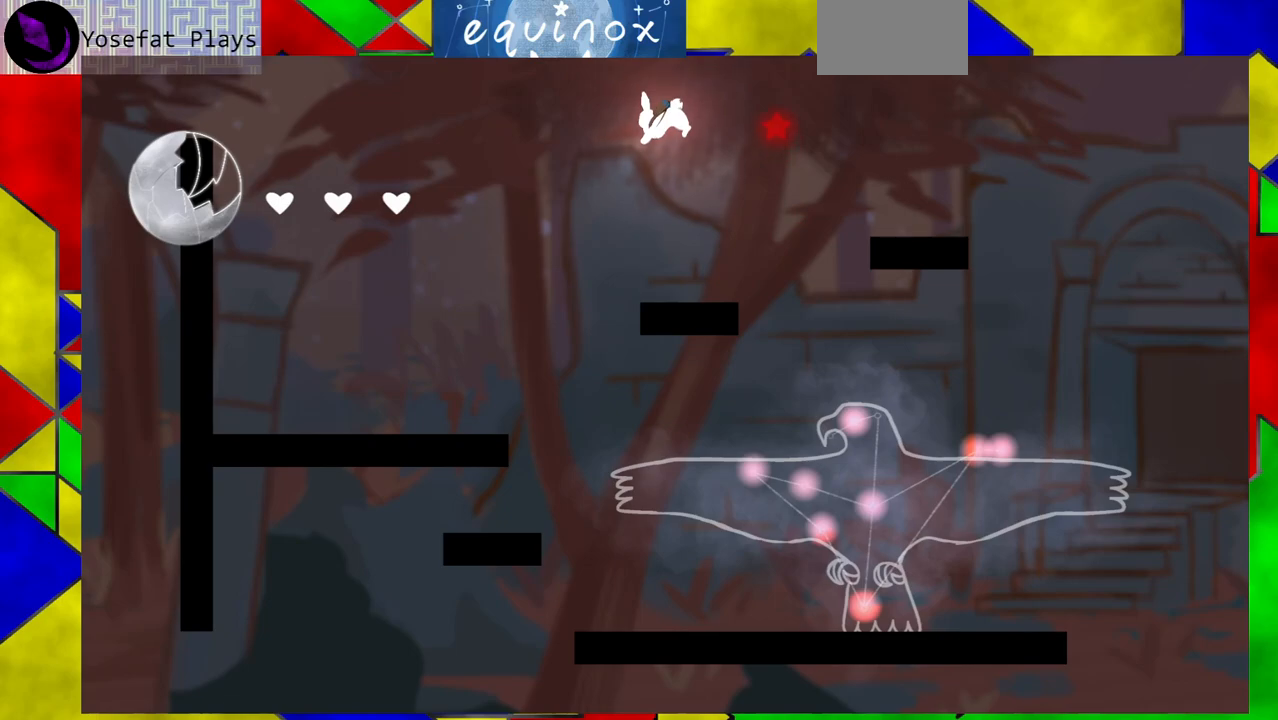
{"buttons": ["DPAD_DOWN"], "events": [[100, "DPAD_RIGHT", "down"], [150, "Y", "down"], [350, "Y", "up"], [417, "DPAD_DOWN", "down"], [433, "DPAD_RIGHT", "up"]]}
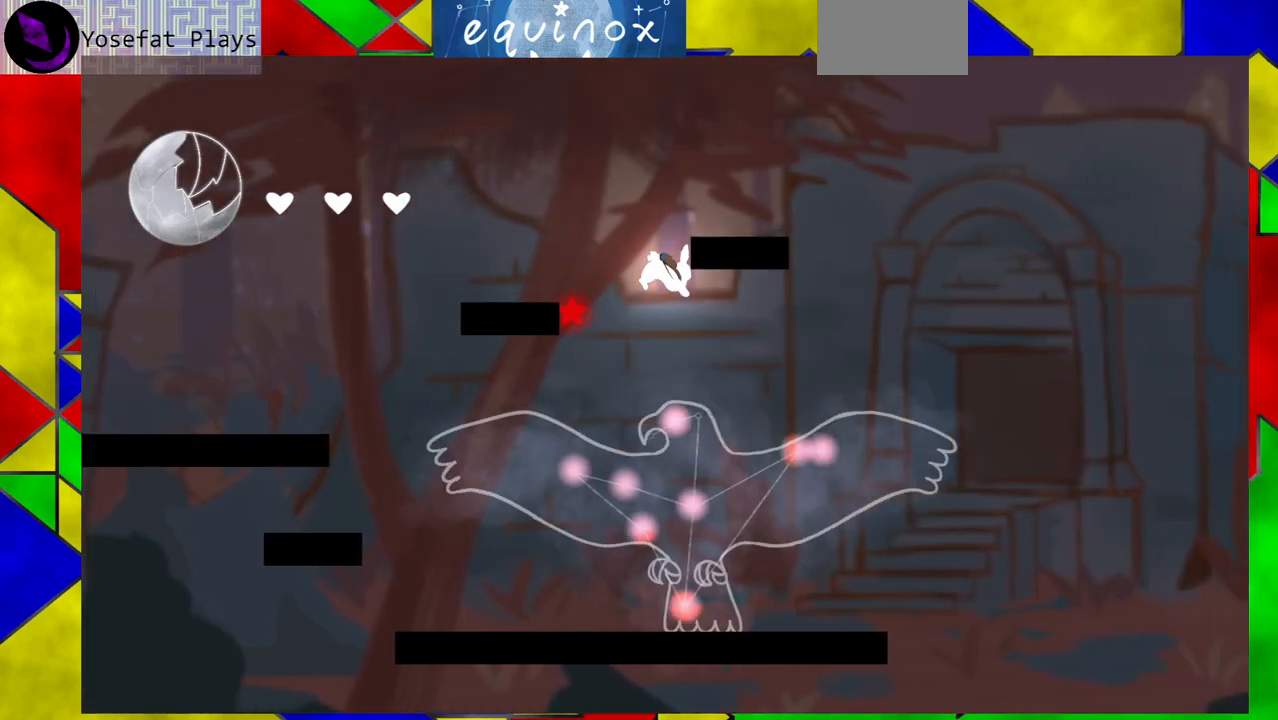
{"buttons": [], "events": [[450, "DPAD_DOWN", "up"]]}
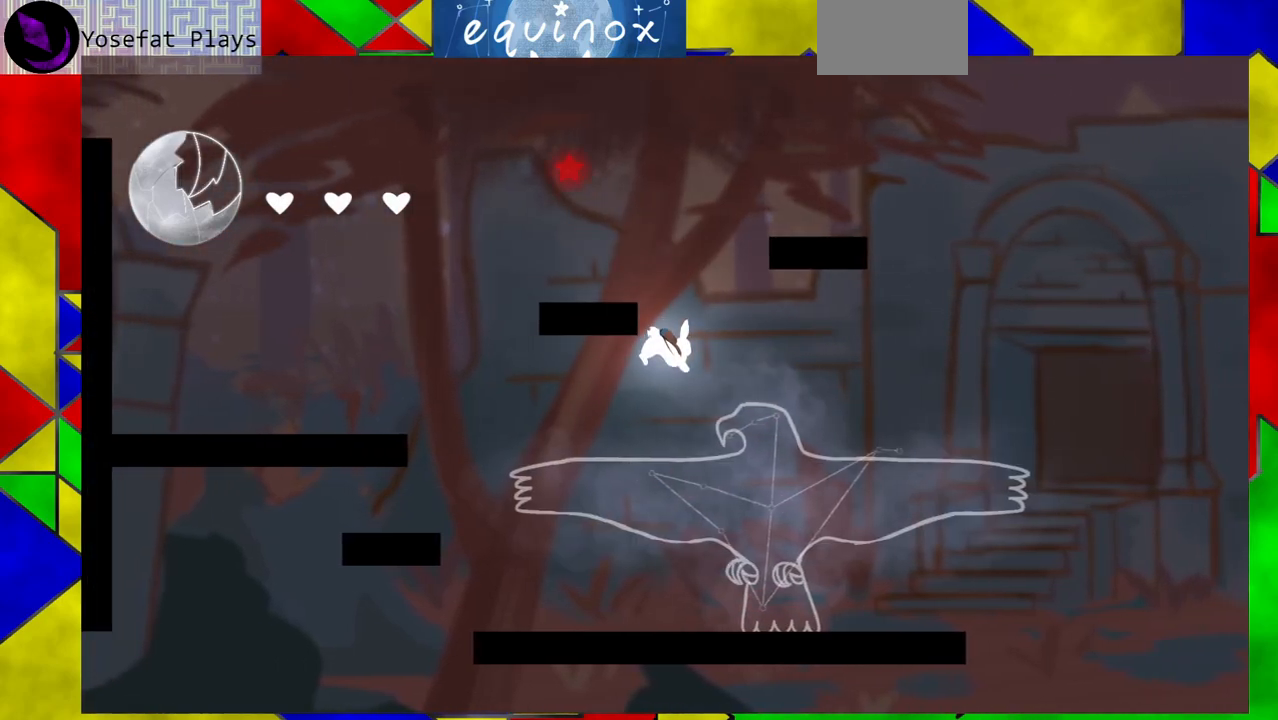
{"buttons": ["DPAD_LEFT"], "events": [[450, "DPAD_LEFT", "down"]]}
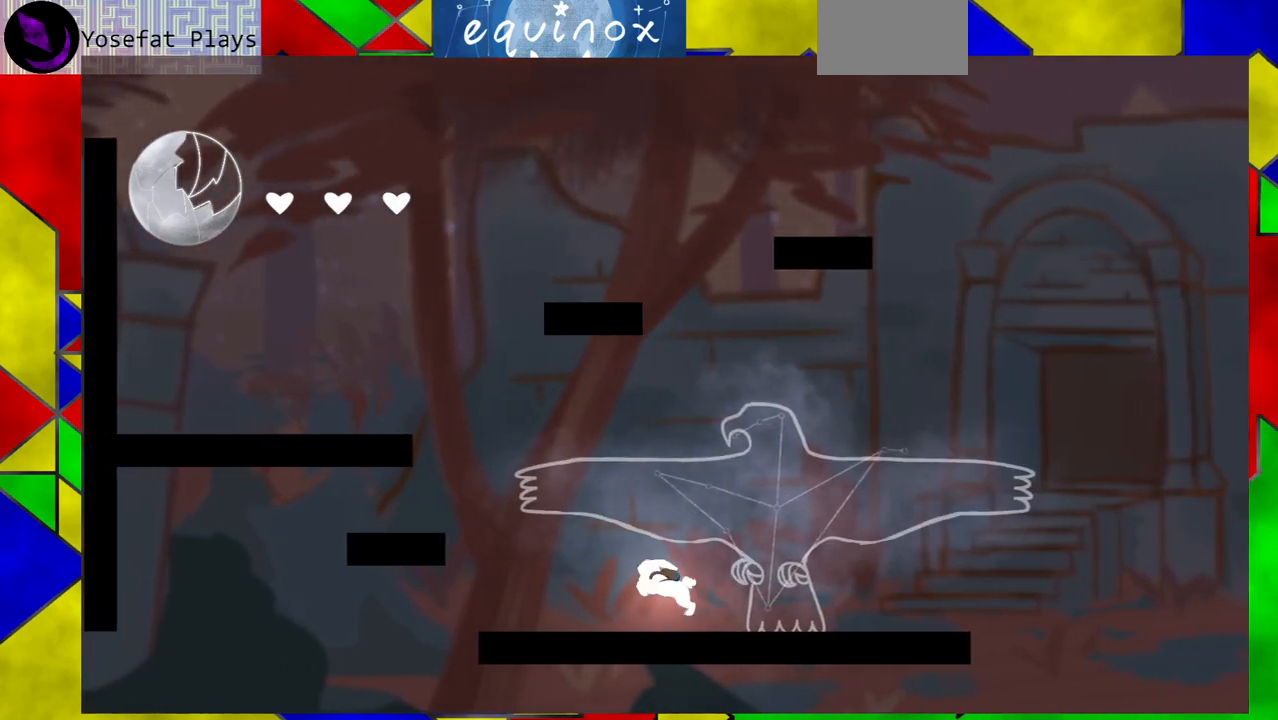
{"buttons": ["DPAD_LEFT"], "events": [[150, "B", "down"], [500, "B", "up"]]}
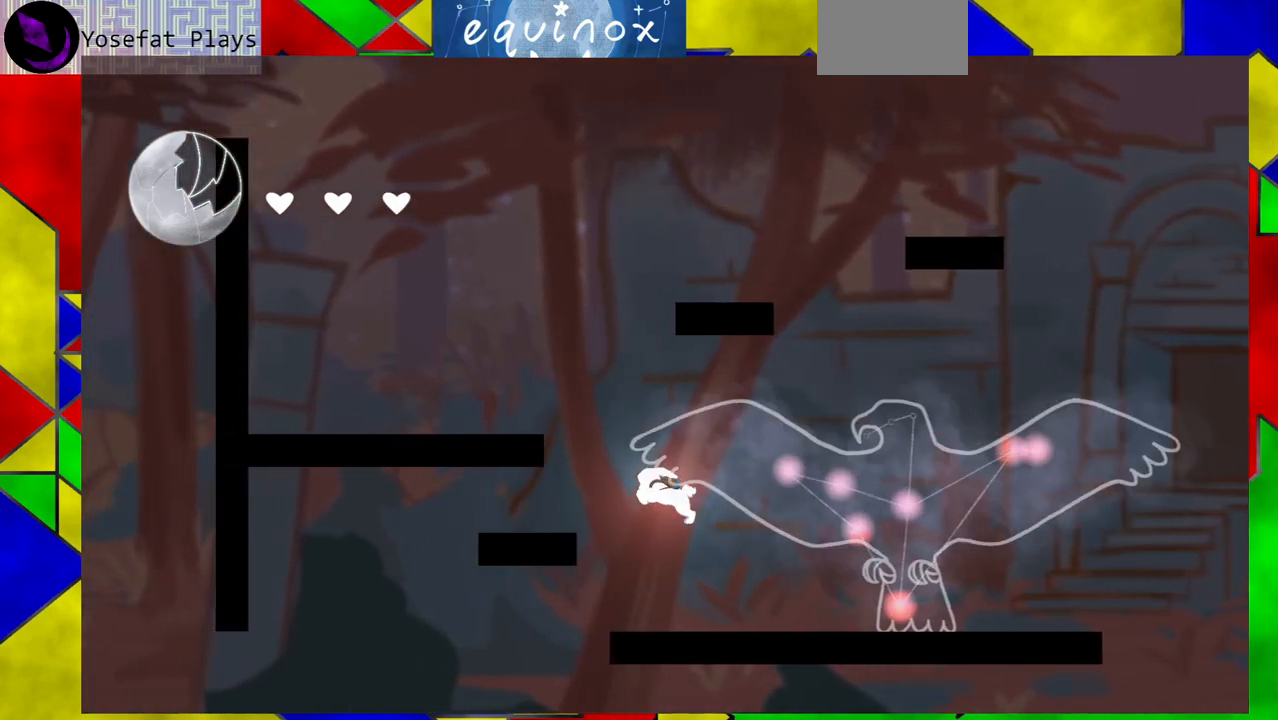
{"buttons": ["DPAD_LEFT"], "events": [[117, "B", "down"], [283, "B", "up"]]}
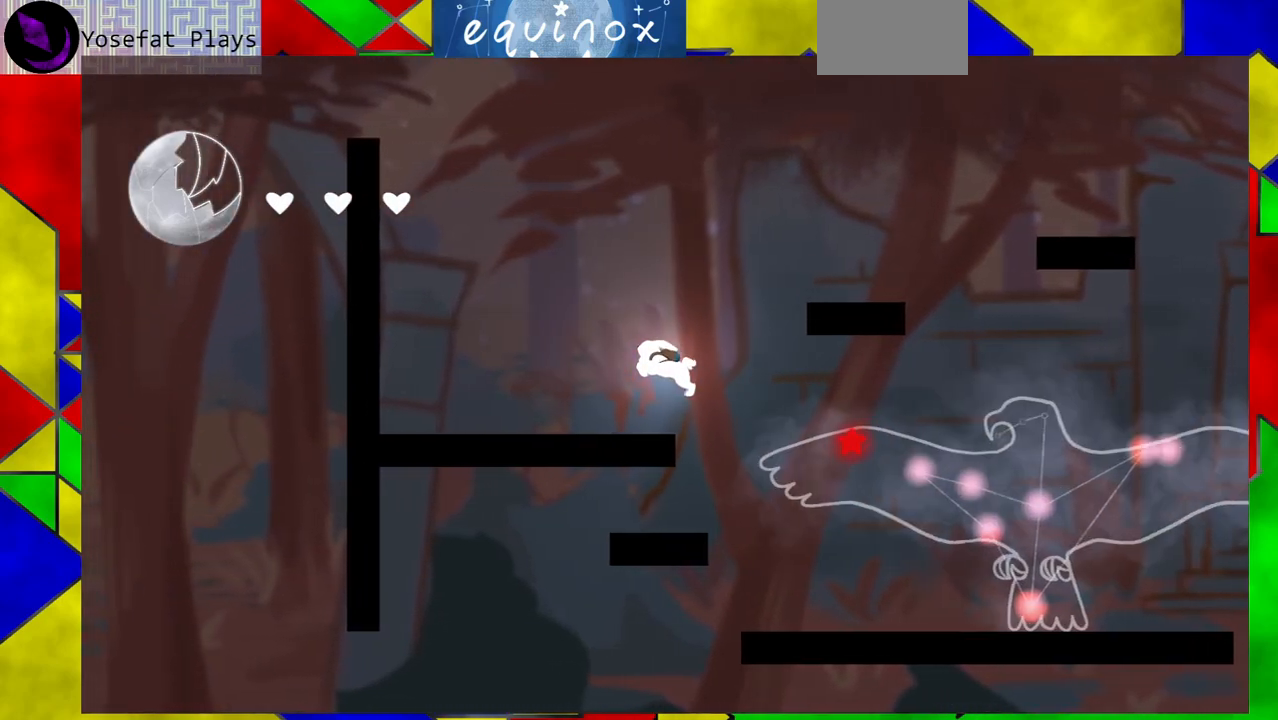
{"buttons": ["B"], "events": [[367, "DPAD_LEFT", "up"], [500, "B", "down"]]}
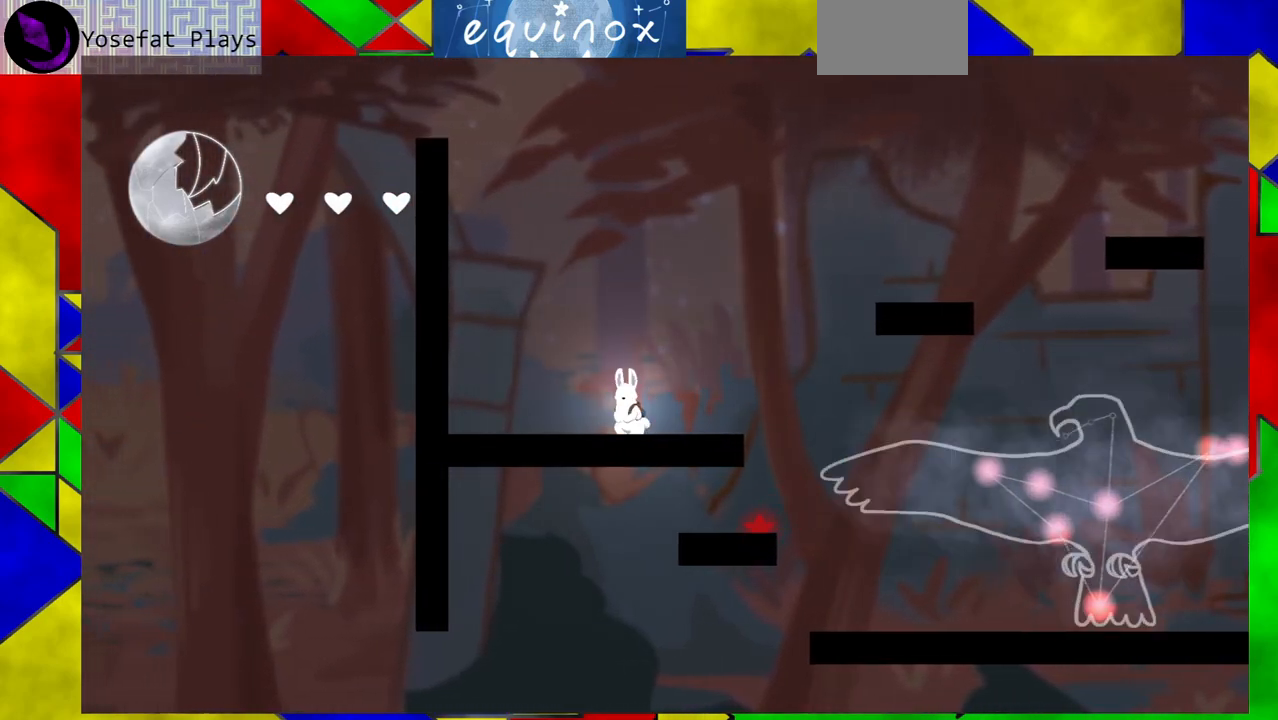
{"buttons": ["DPAD_RIGHT"], "events": [[83, "DPAD_RIGHT", "down"], [433, "B", "up"]]}
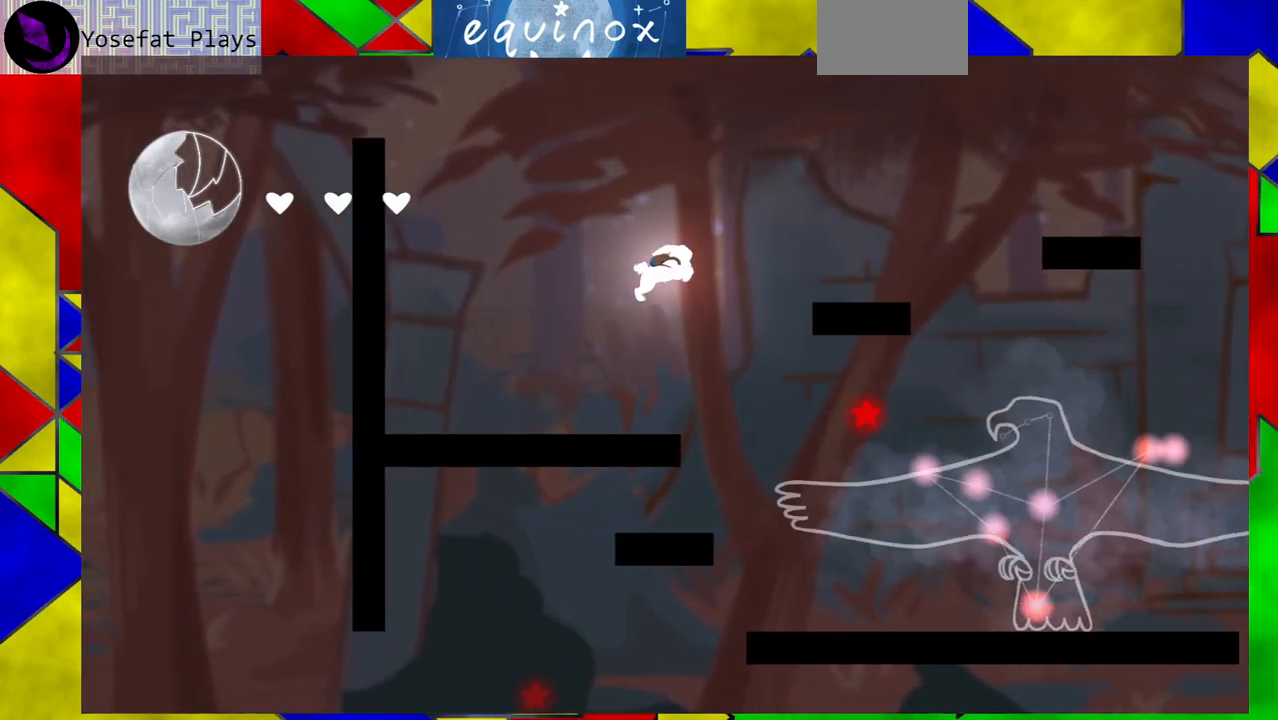
{"buttons": ["B"], "events": [[183, "B", "down"], [417, "DPAD_RIGHT", "up"]]}
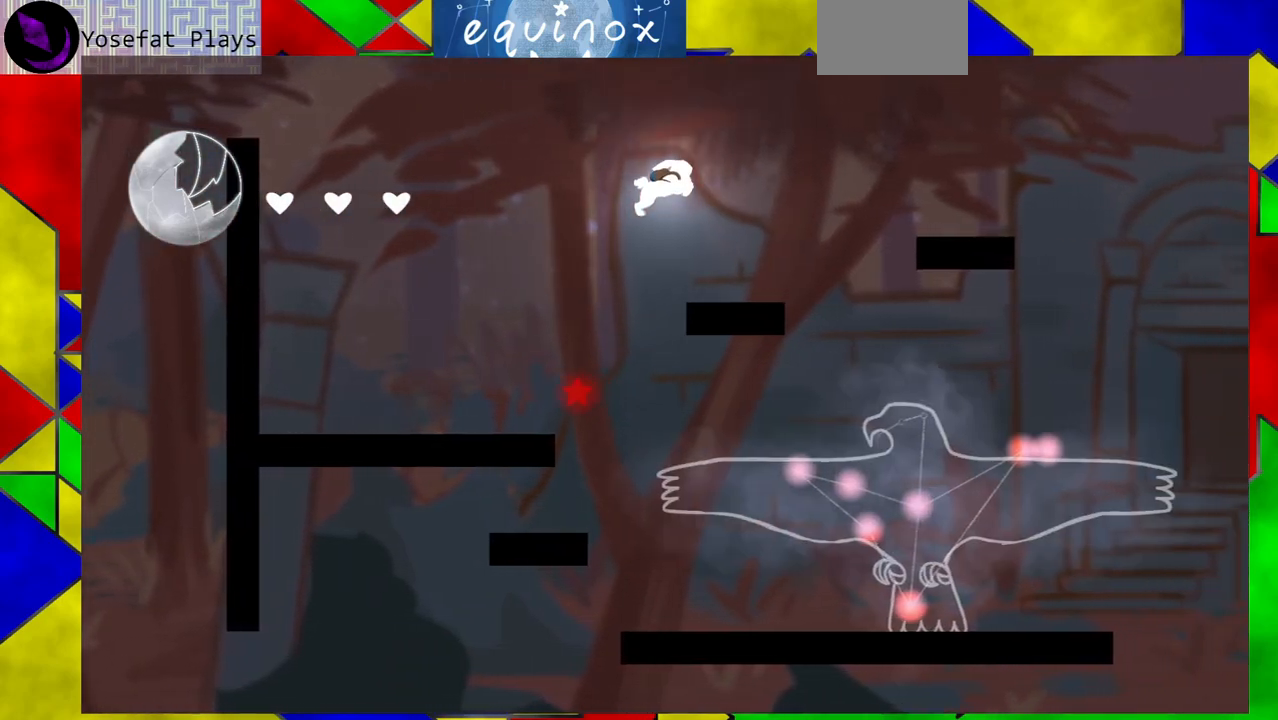
{"buttons": ["DPAD_RIGHT"], "events": [[117, "B", "up"], [283, "DPAD_RIGHT", "down"], [333, "Y", "down"], [500, "Y", "up"]]}
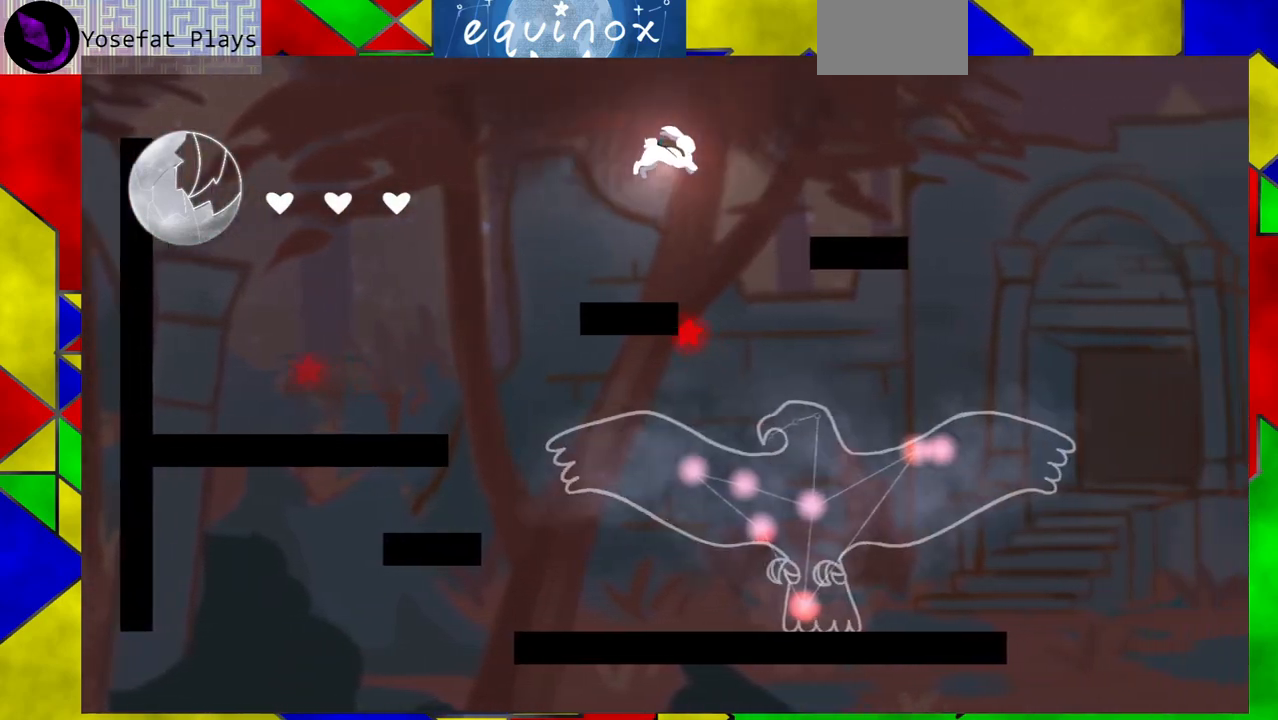
{"buttons": ["DPAD_DOWN"], "events": [[100, "DPAD_DOWN", "down"], [133, "DPAD_RIGHT", "up"]]}
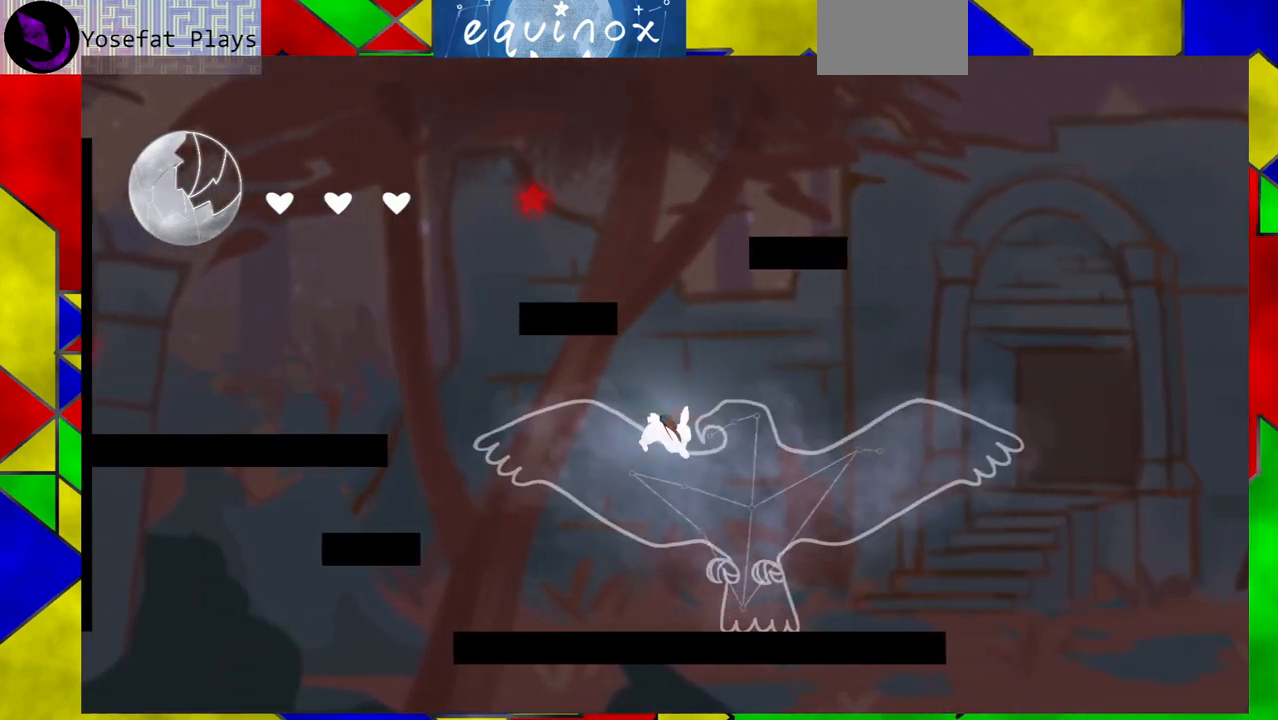
{"buttons": [], "events": [[250, "DPAD_DOWN", "up"]]}
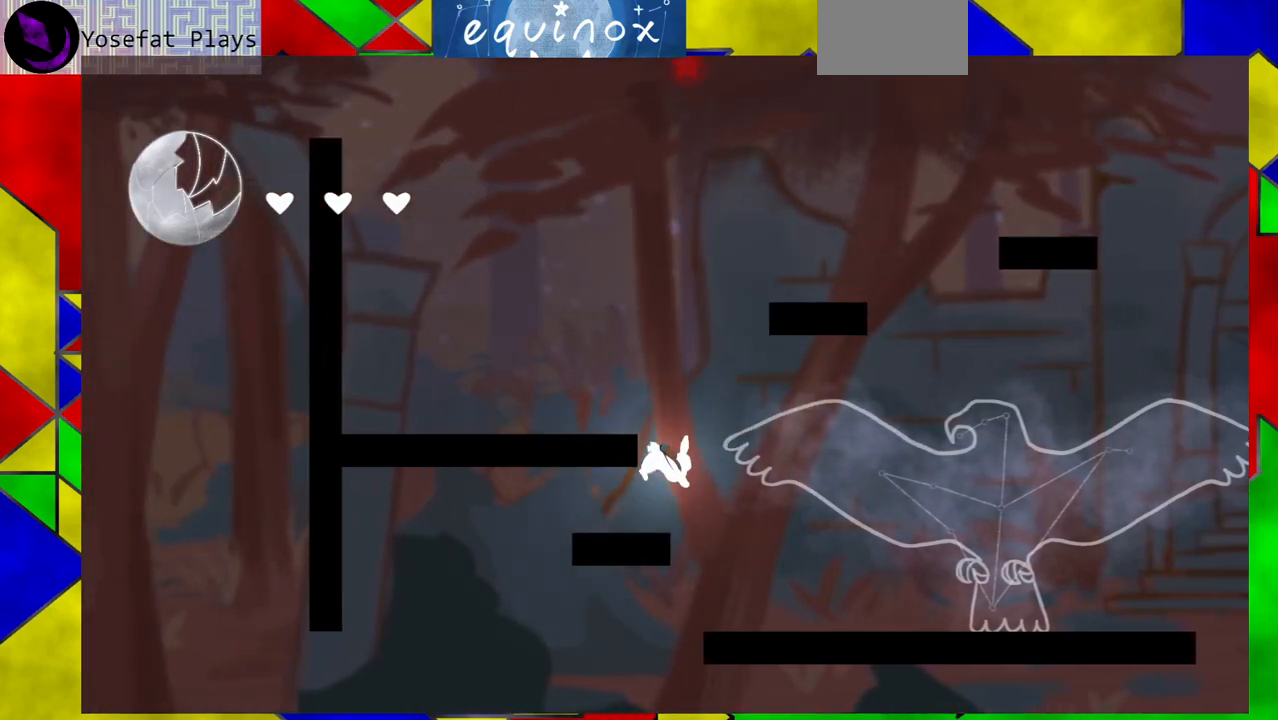
{"buttons": ["B"], "events": [[300, "B", "down"]]}
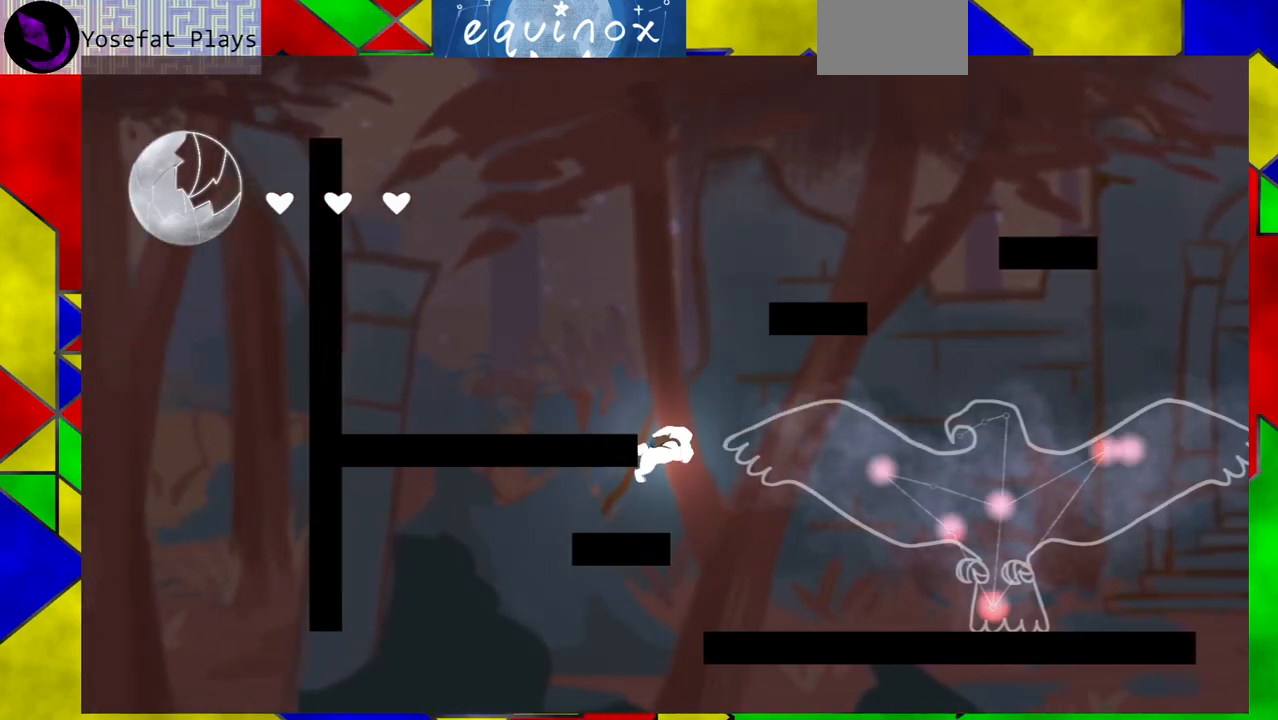
{"buttons": ["B", "DPAD_RIGHT"], "events": [[183, "B", "up"], [367, "B", "down"], [450, "DPAD_RIGHT", "down"]]}
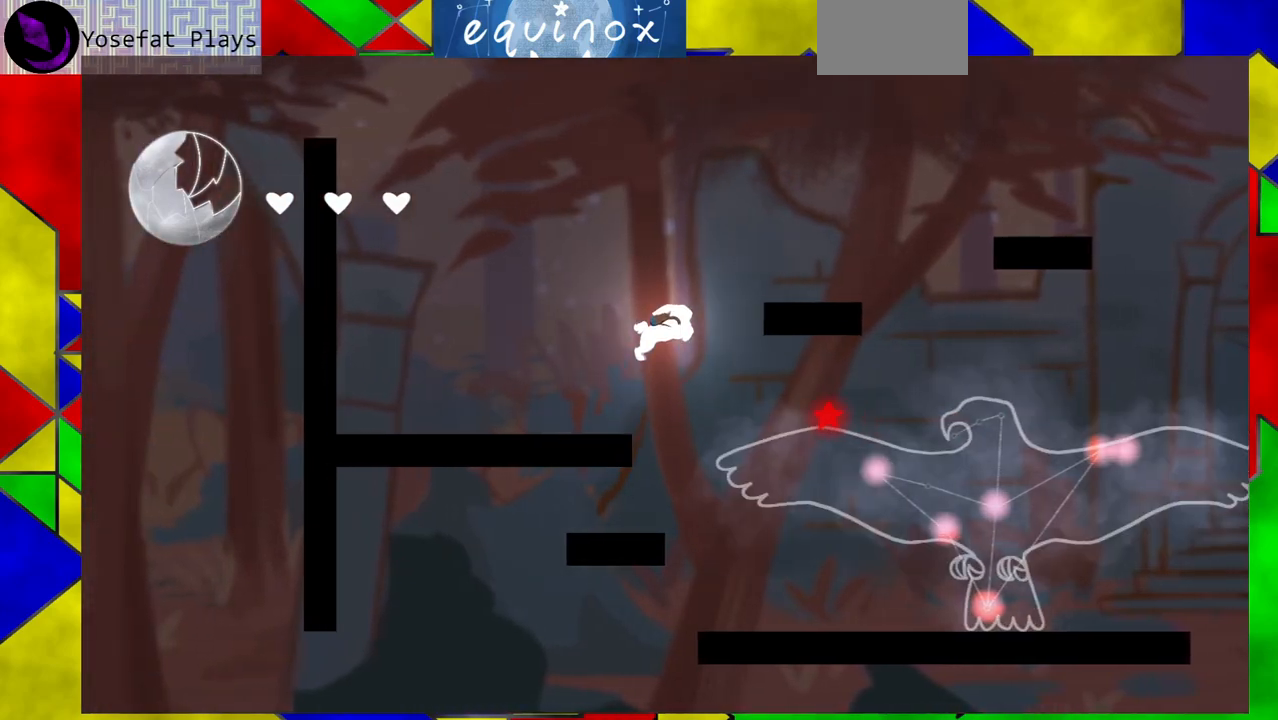
{"buttons": ["DPAD_RIGHT"], "events": [[400, "B", "up"]]}
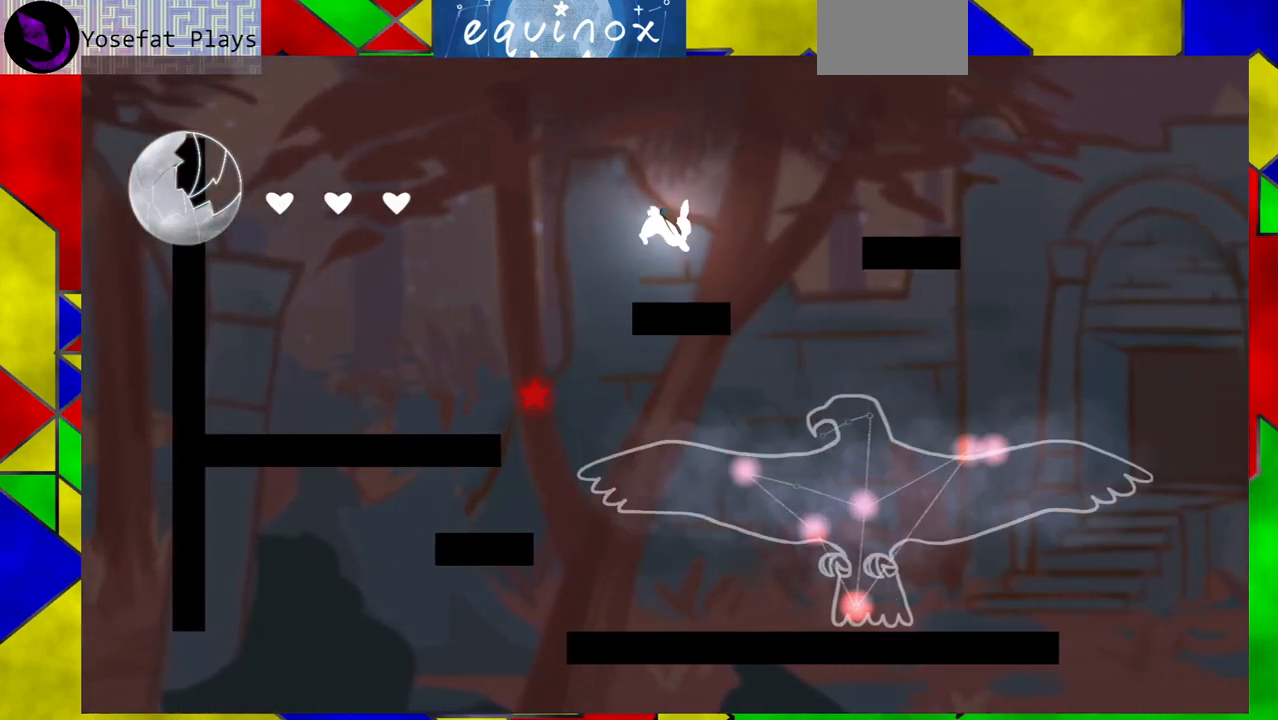
{"buttons": ["B"], "events": [[17, "DPAD_RIGHT", "up"], [350, "B", "down"]]}
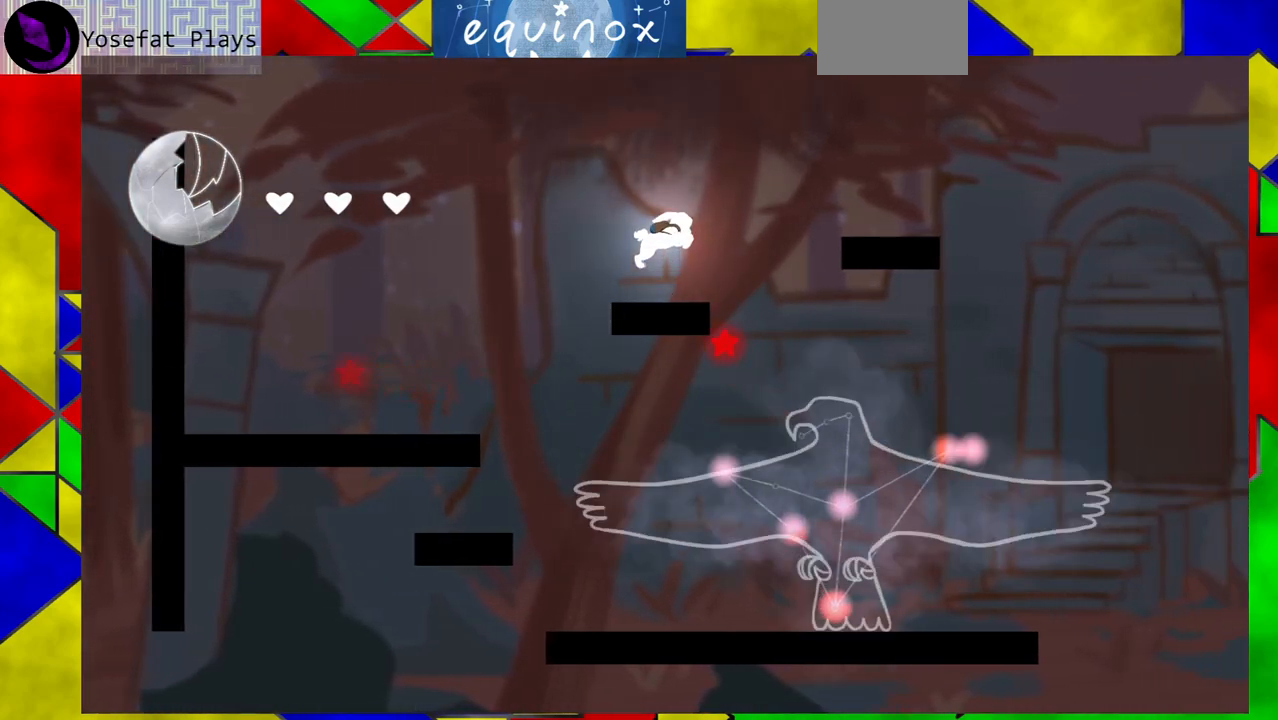
{"buttons": ["DPAD_RIGHT"], "events": [[200, "DPAD_RIGHT", "down"], [350, "B", "up"]]}
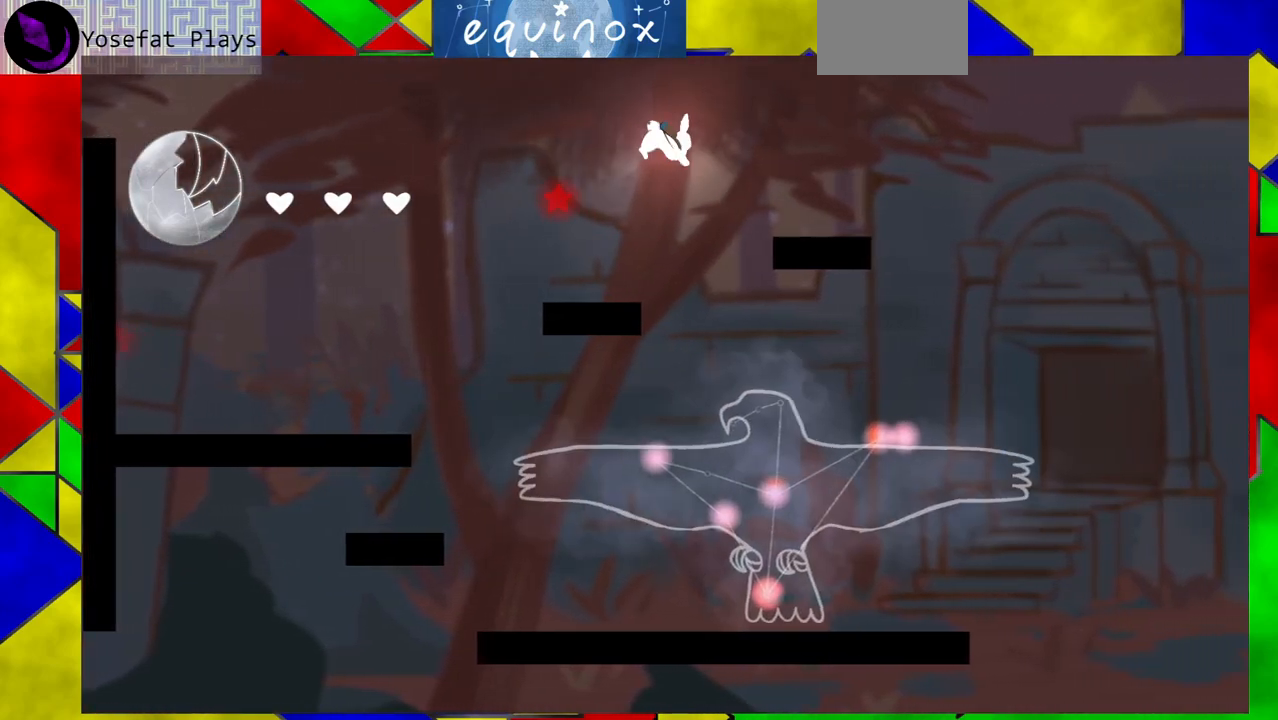
{"buttons": ["DPAD_RIGHT"], "events": [[83, "B", "down"], [267, "B", "up"]]}
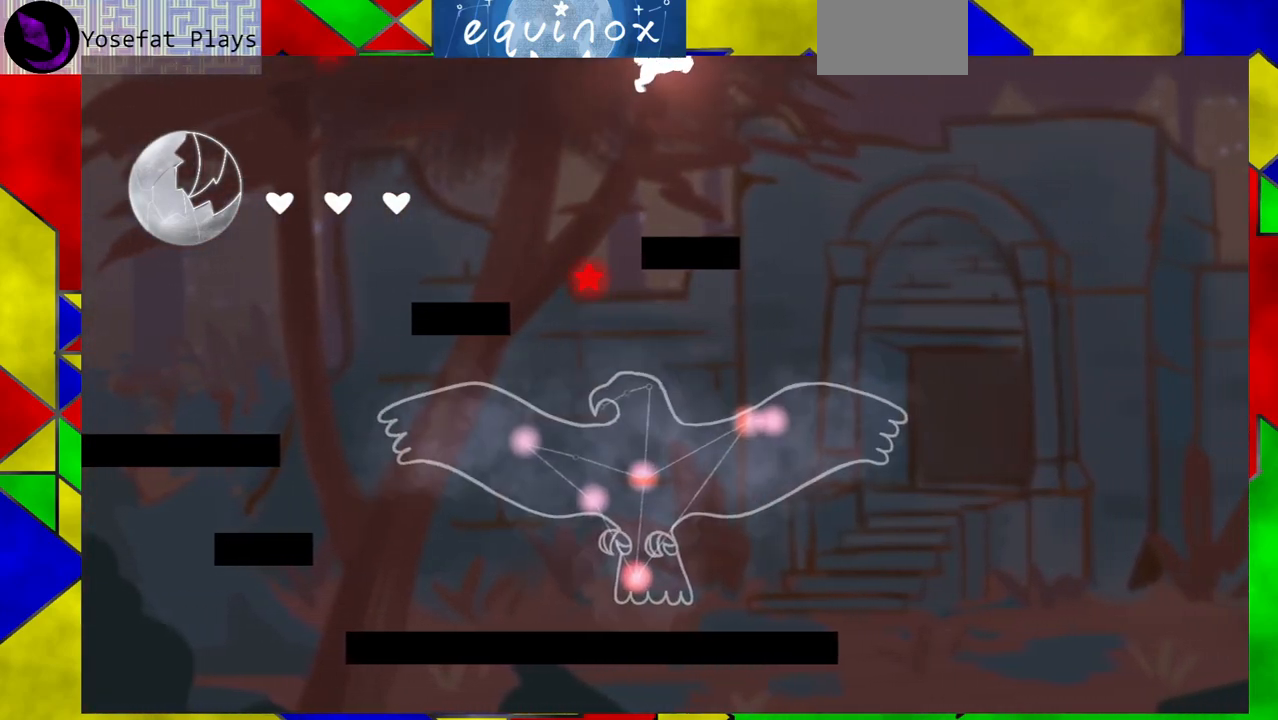
{"buttons": [], "events": [[150, "DPAD_RIGHT", "up"]]}
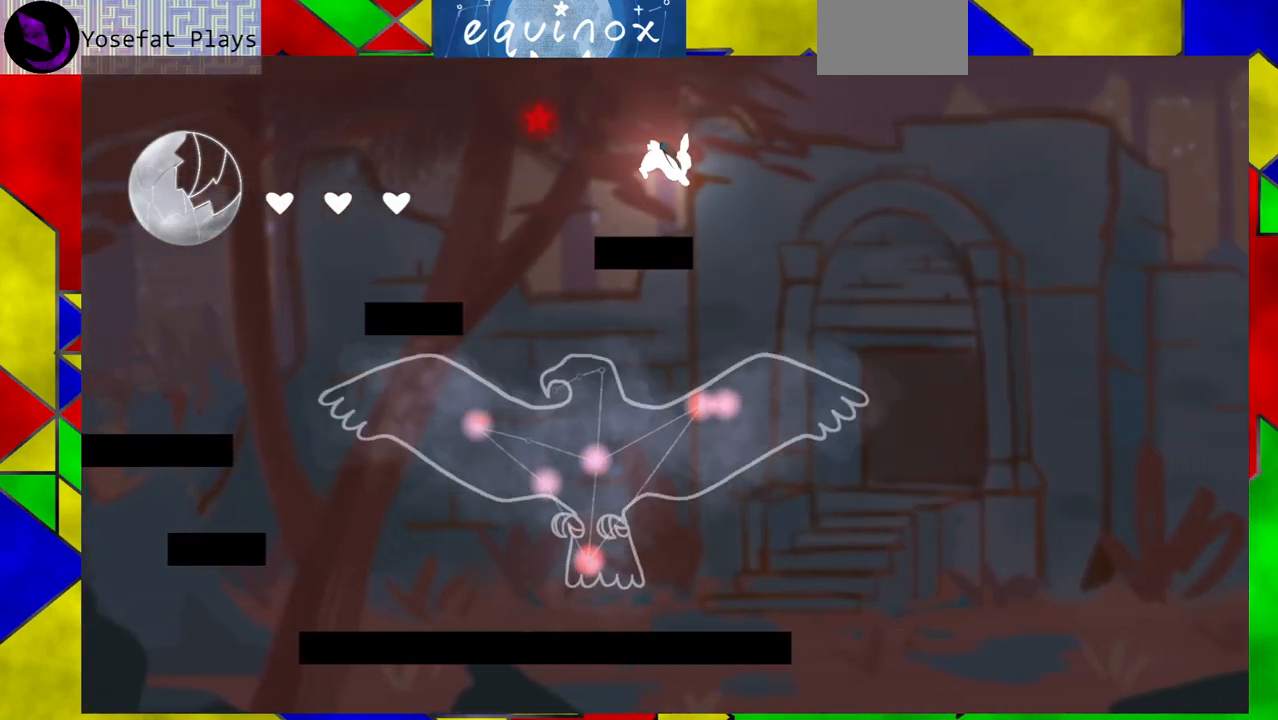
{"buttons": ["DPAD_LEFT"], "events": [[183, "DPAD_LEFT", "down"], [283, "DPAD_UP", "down"], [283, "Y", "down"], [483, "DPAD_UP", "up"], [483, "Y", "up"]]}
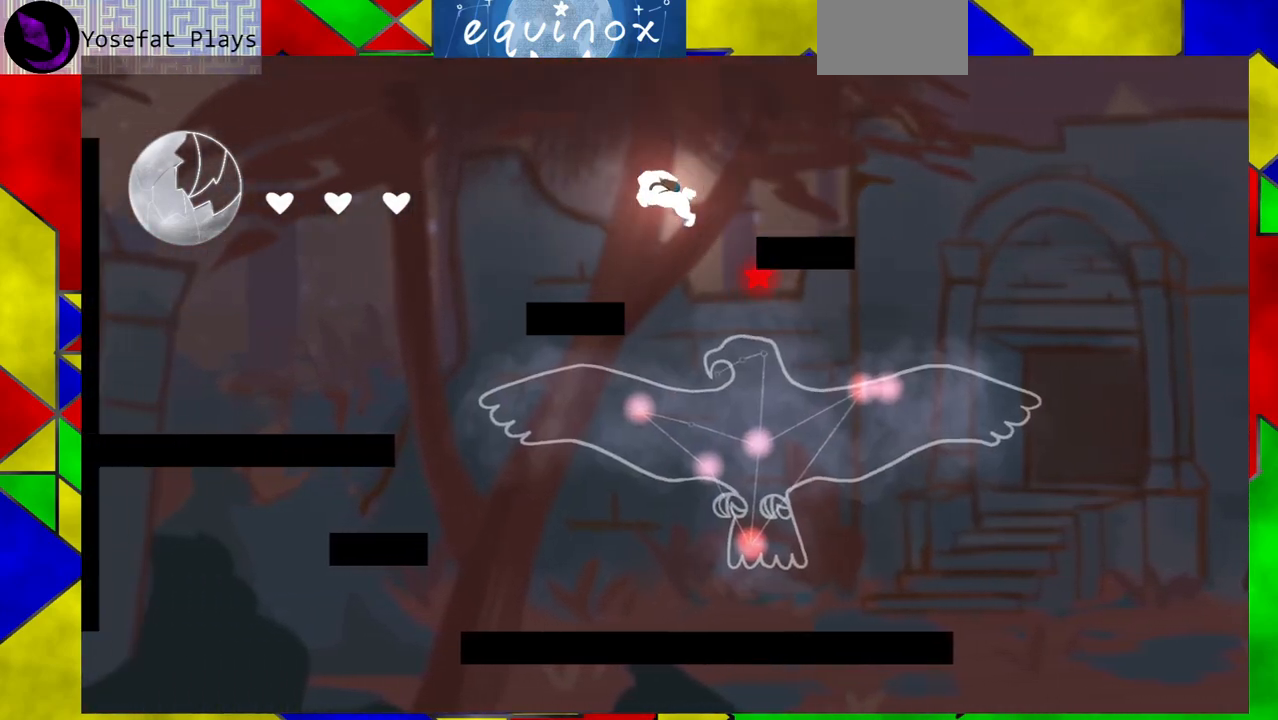
{"buttons": ["DPAD_DOWN"], "events": [[33, "DPAD_LEFT", "up"], [83, "DPAD_DOWN", "down"]]}
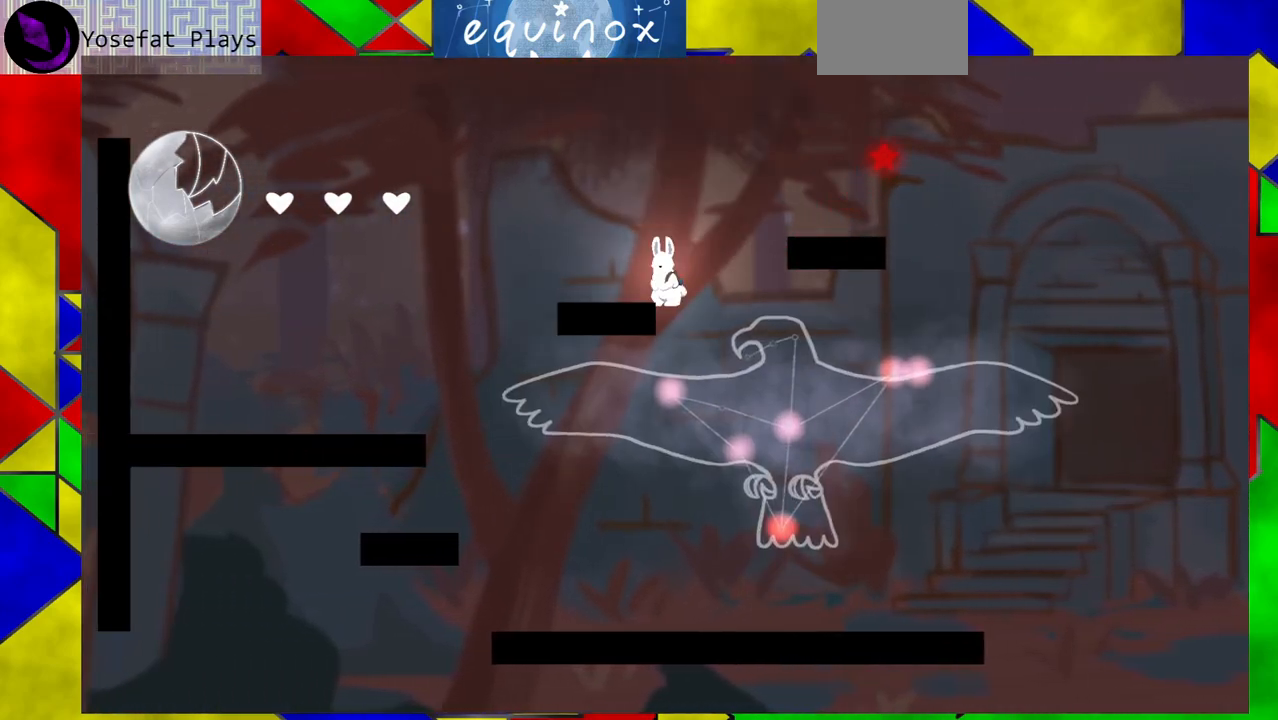
{"buttons": ["B", "DPAD_LEFT"], "events": [[33, "DPAD_DOWN", "up"], [167, "DPAD_LEFT", "down"], [283, "B", "down"]]}
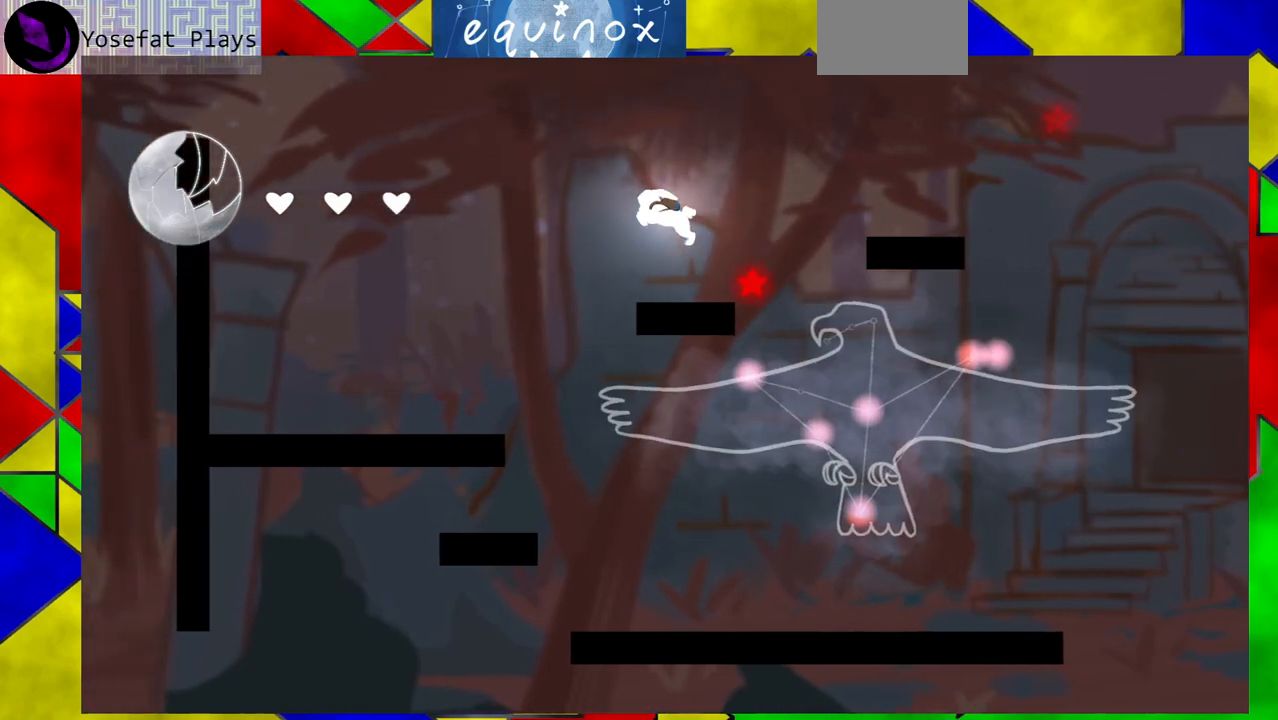
{"buttons": ["Y", "DPAD_RIGHT"], "events": [[183, "DPAD_LEFT", "up"], [267, "DPAD_RIGHT", "down"], [350, "B", "up"], [350, "Y", "down"]]}
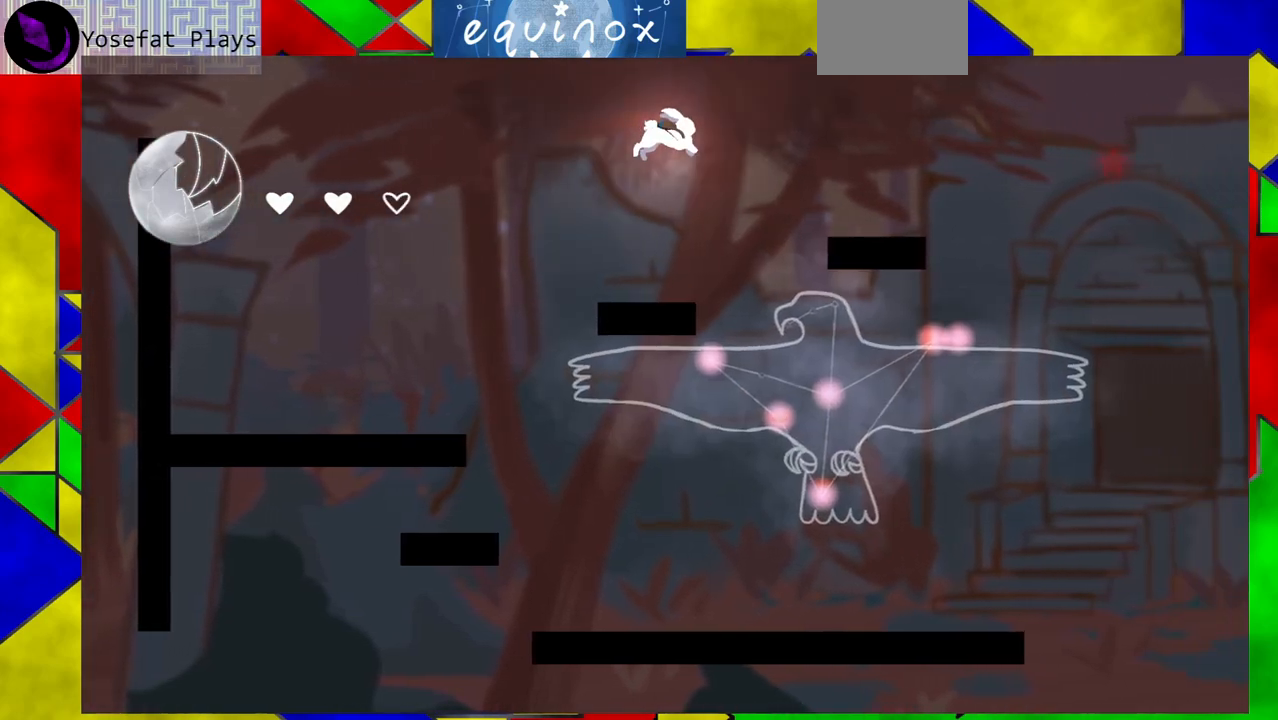
{"buttons": [], "events": [[300, "Y", "up"], [467, "DPAD_RIGHT", "up"]]}
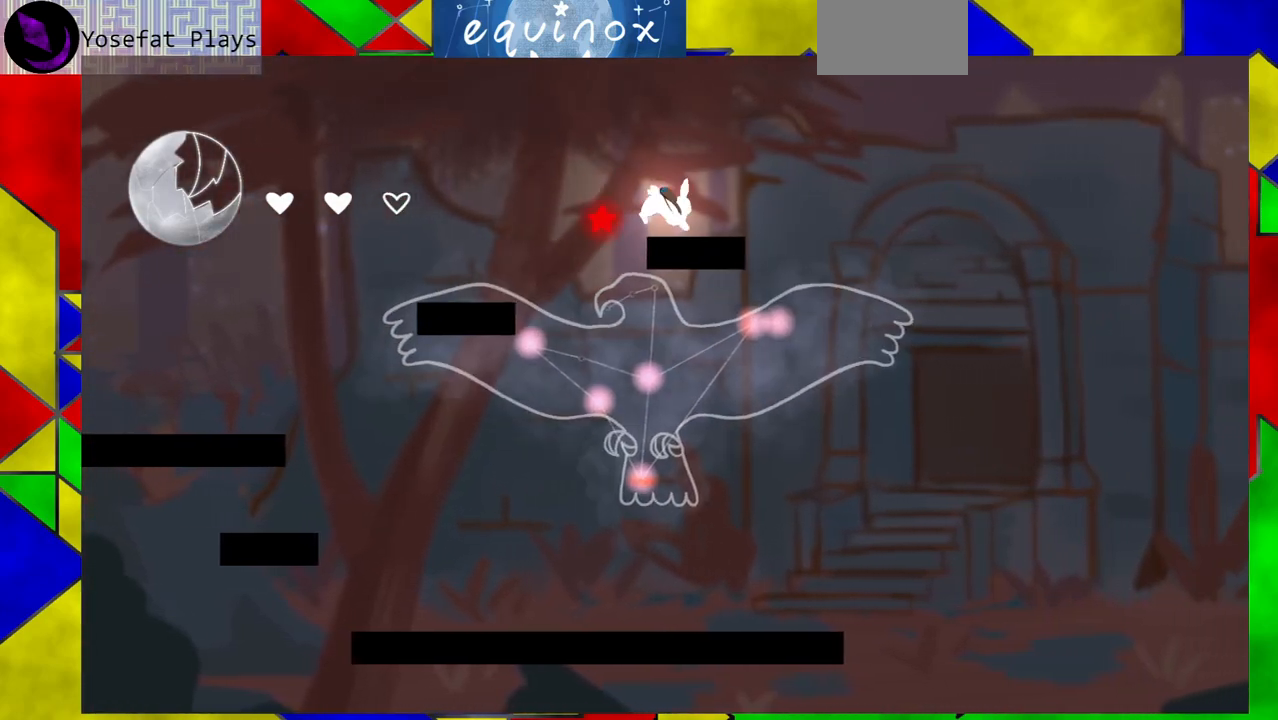
{"buttons": [], "events": [[50, "DPAD_DOWN", "down"], [400, "DPAD_DOWN", "up"]]}
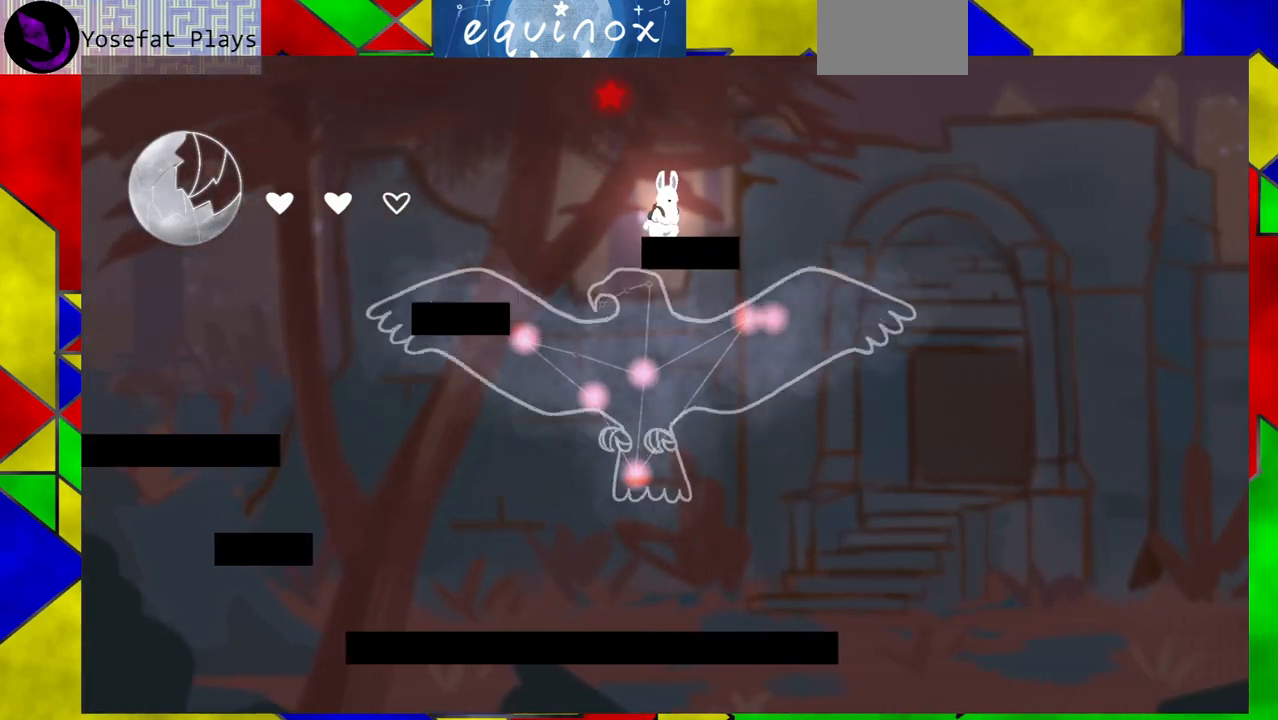
{"buttons": ["B", "DPAD_RIGHT"], "events": [[117, "B", "down"], [450, "DPAD_RIGHT", "down"]]}
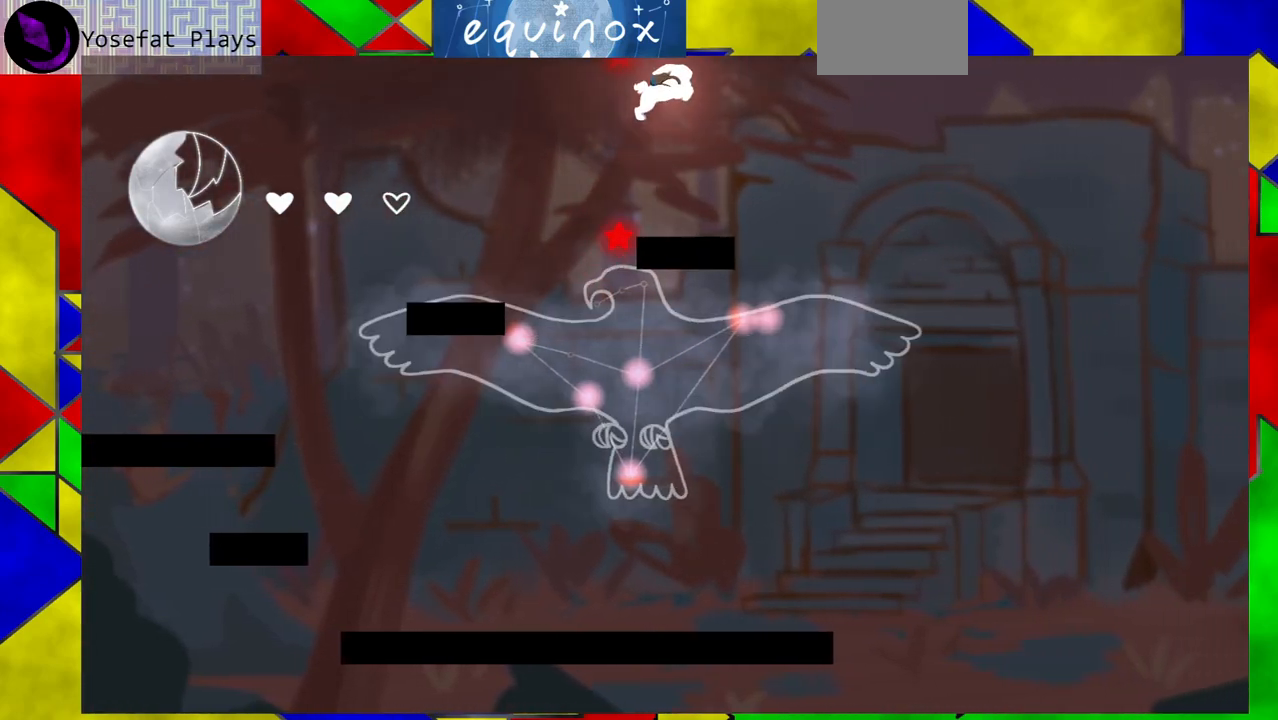
{"buttons": ["B", "DPAD_RIGHT"], "events": [[250, "B", "up"], [450, "B", "down"]]}
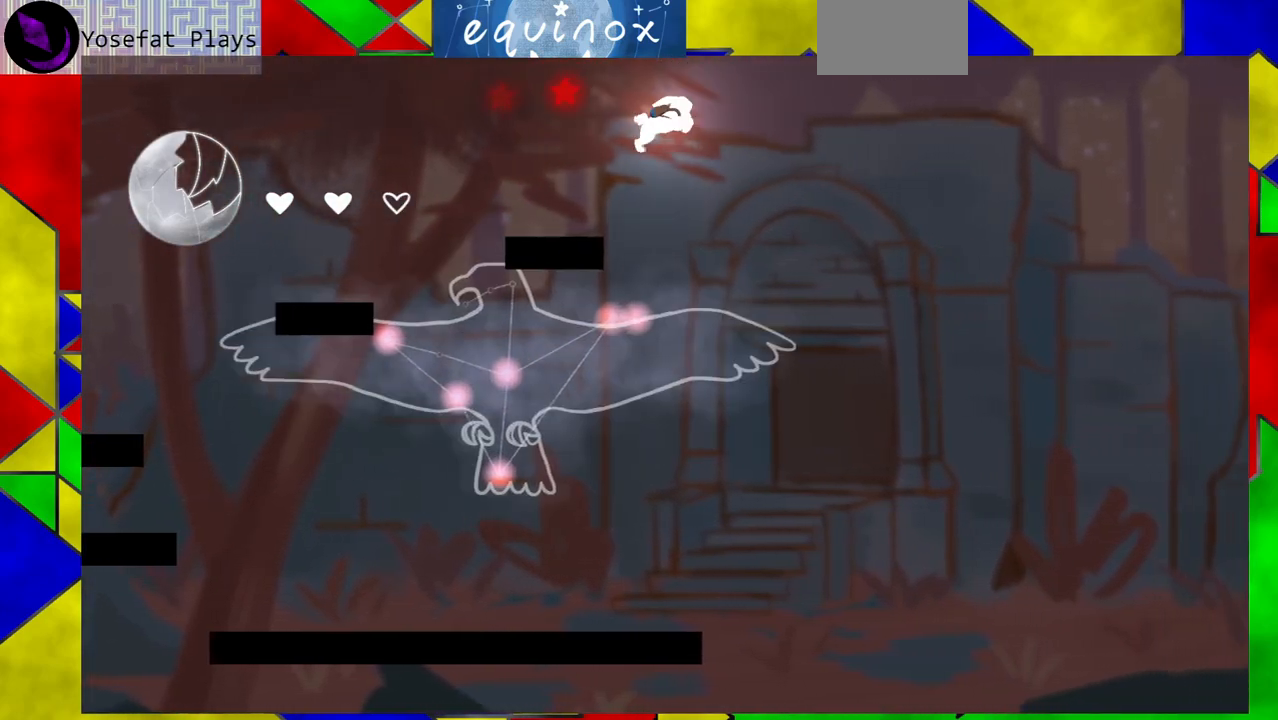
{"buttons": ["DPAD_RIGHT"], "events": [[450, "B", "up"]]}
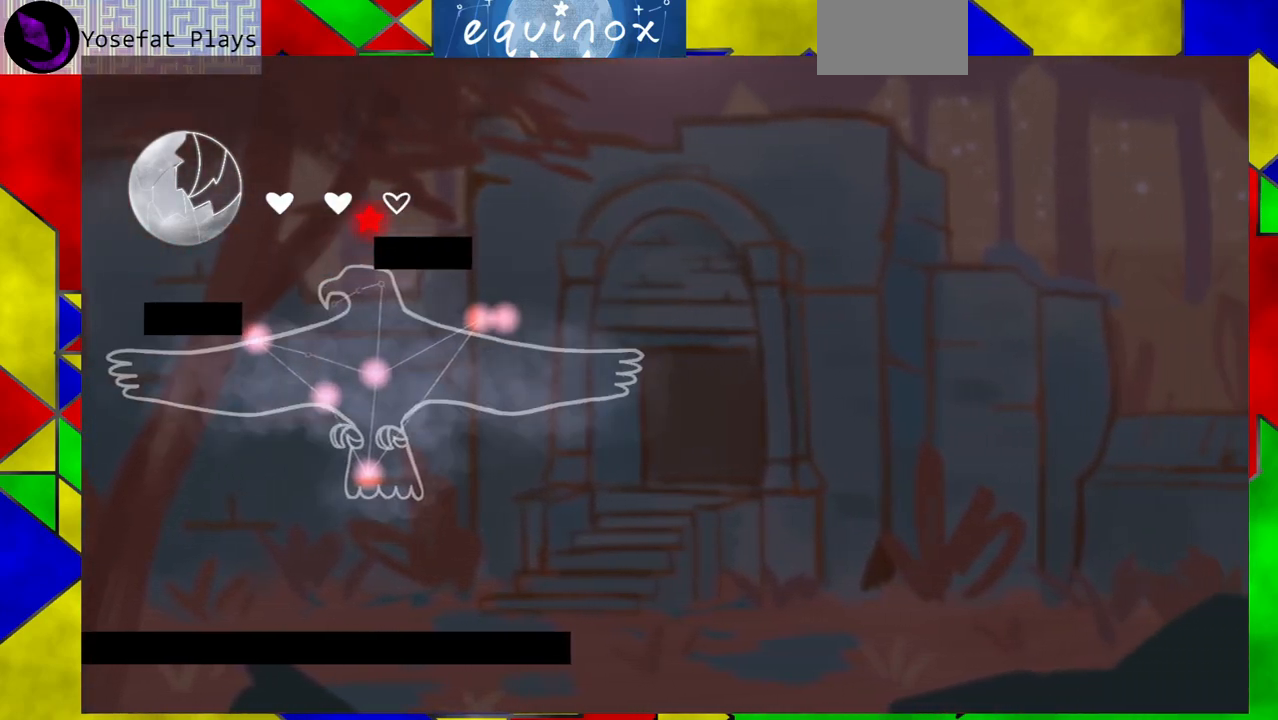
{"buttons": ["Y", "DPAD_LEFT"], "events": [[167, "DPAD_RIGHT", "up"], [217, "DPAD_LEFT", "down"], [383, "Y", "down"]]}
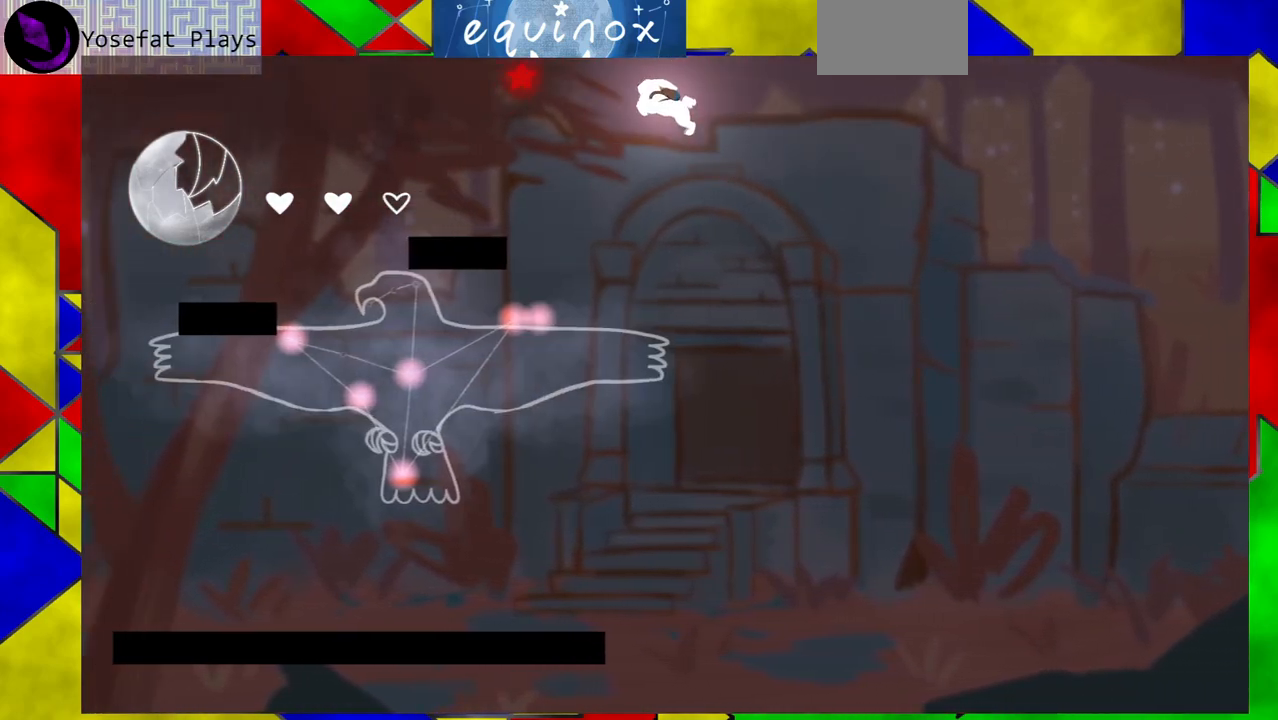
{"buttons": ["DPAD_LEFT"], "events": [[200, "Y", "up"]]}